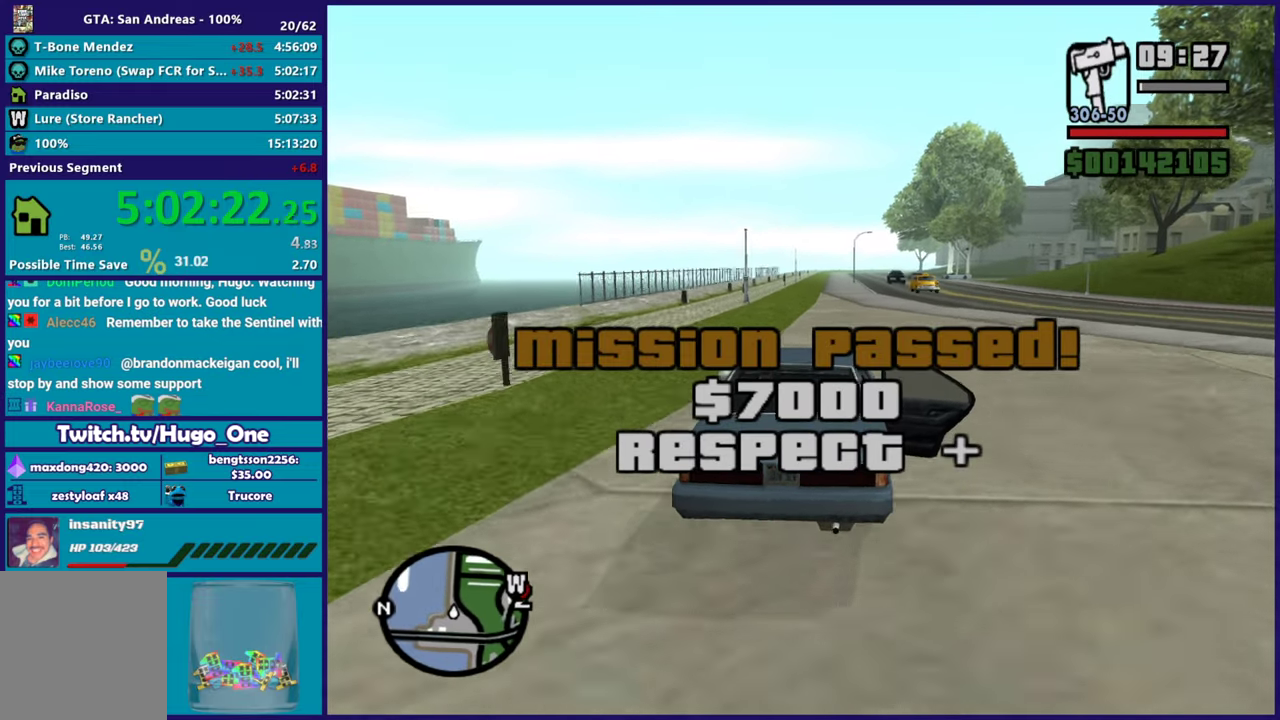
Gameplay with a controller (Xbox layout); each line is a JSON object with the inputs held at the frame after it. "events" lists button and stick changes between this image and that frame as [ms after this image, input, new state], when the widget could be followed in between.
{"buttons": ["R2"], "left_stick": "up-left", "right_stick": "down", "events": [[66, "left_stick", "down-right"], [217, "left_stick", "up-left"], [333, "left_stick", "down-right"], [433, "right_stick", "down"], [467, "left_stick", "up-left"]]}
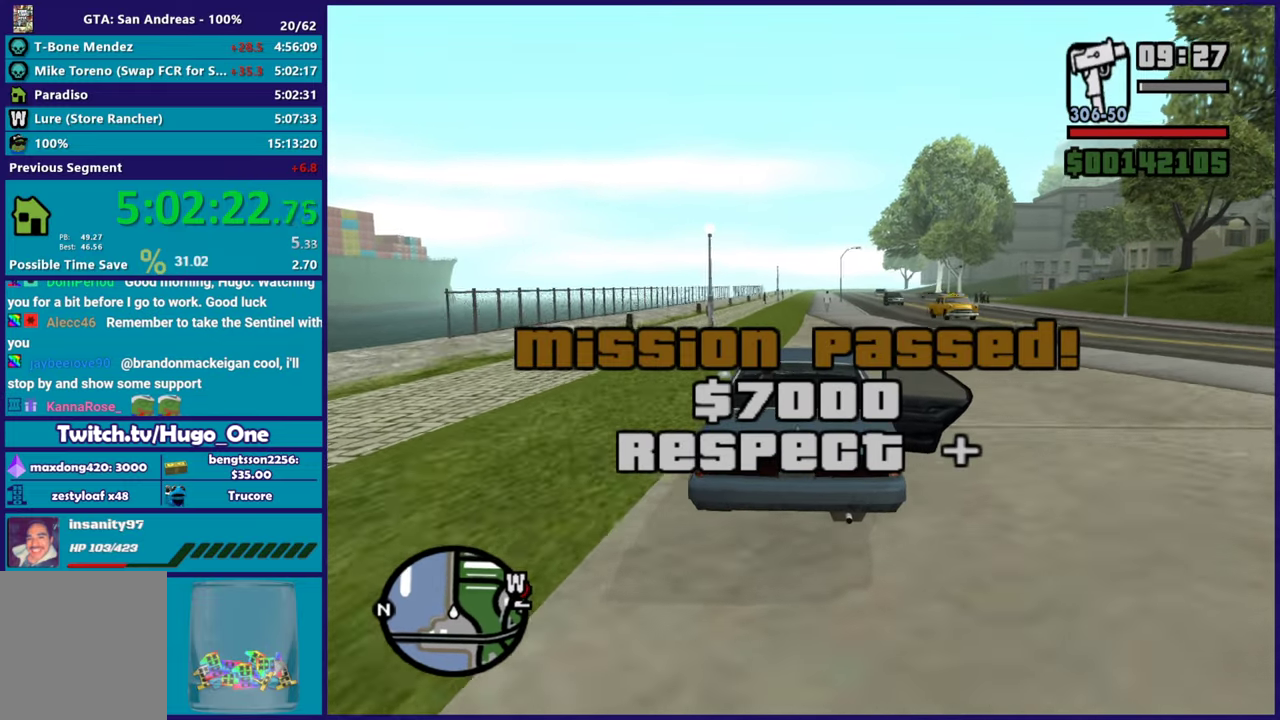
{"buttons": ["R2"], "left_stick": "right", "right_stick": "down-right", "events": [[67, "left_stick", "down-right"], [217, "left_stick", "center"], [401, "left_stick", "right"], [467, "right_stick", "down-right"]]}
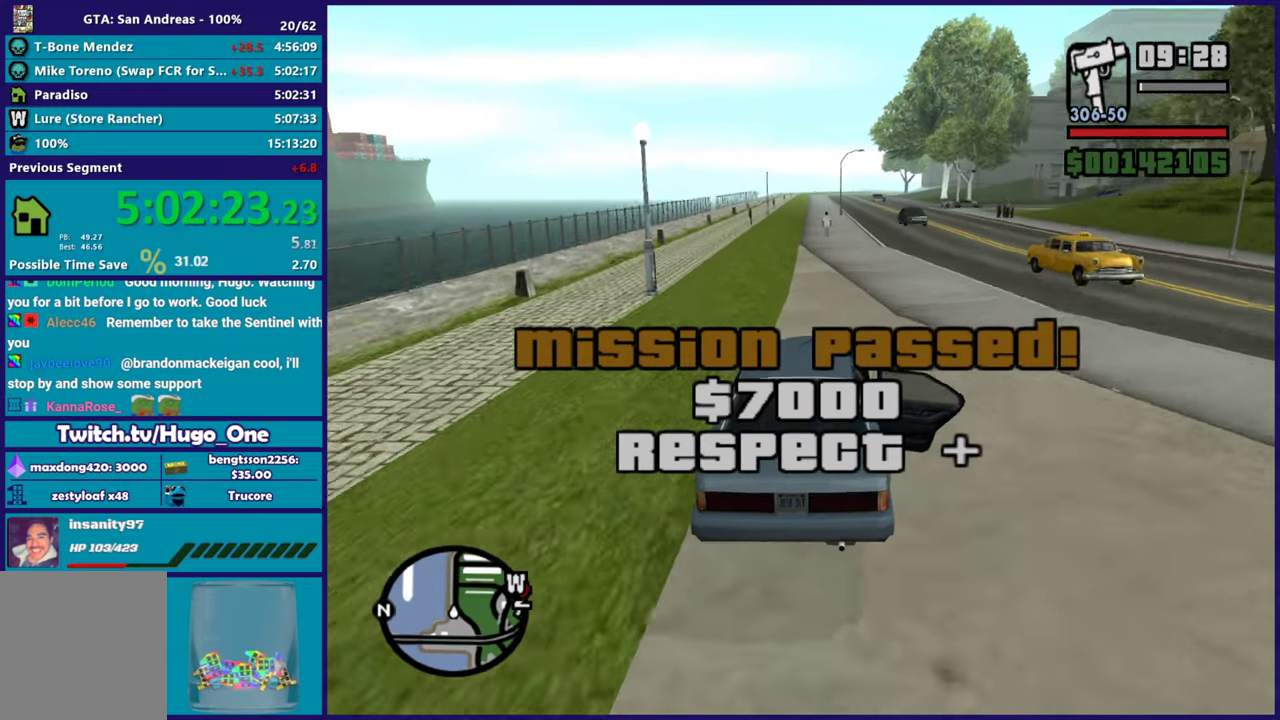
{"buttons": ["R2"], "left_stick": "center", "right_stick": "right", "events": [[16, "left_stick", "center"], [66, "left_stick", "up-right"], [116, "left_stick", "center"], [250, "left_stick", "right"], [333, "right_stick", "down"], [417, "left_stick", "center"], [450, "right_stick", "right"]]}
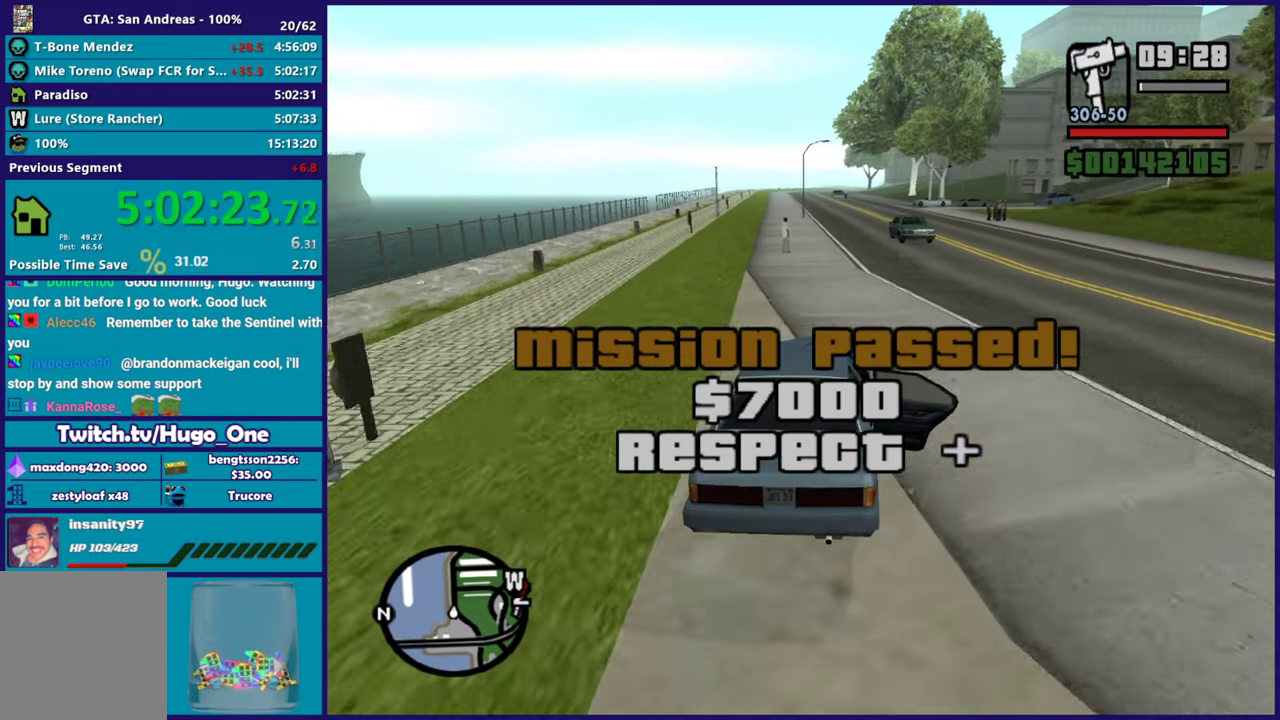
{"buttons": ["R2"], "left_stick": "center", "right_stick": "down-right", "events": [[100, "right_stick", "down-right"]]}
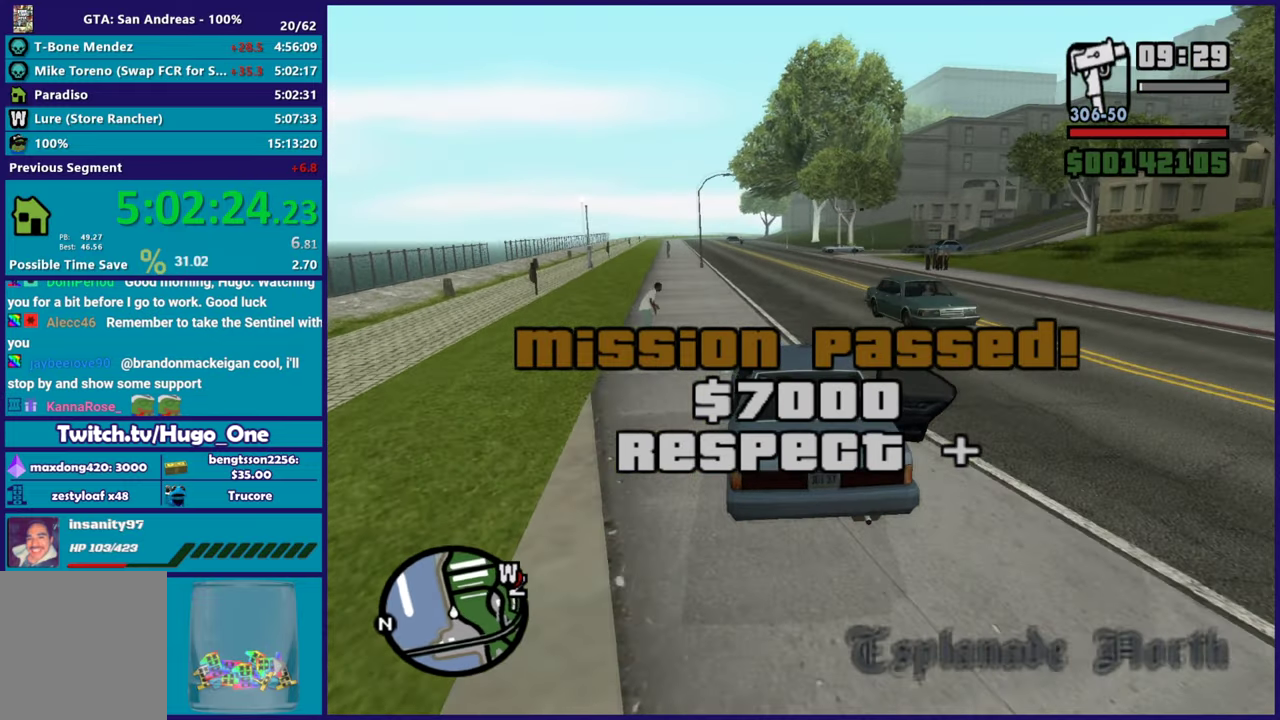
{"buttons": ["R2"], "left_stick": "right", "right_stick": "right", "events": [[250, "left_stick", "right"], [500, "right_stick", "right"]]}
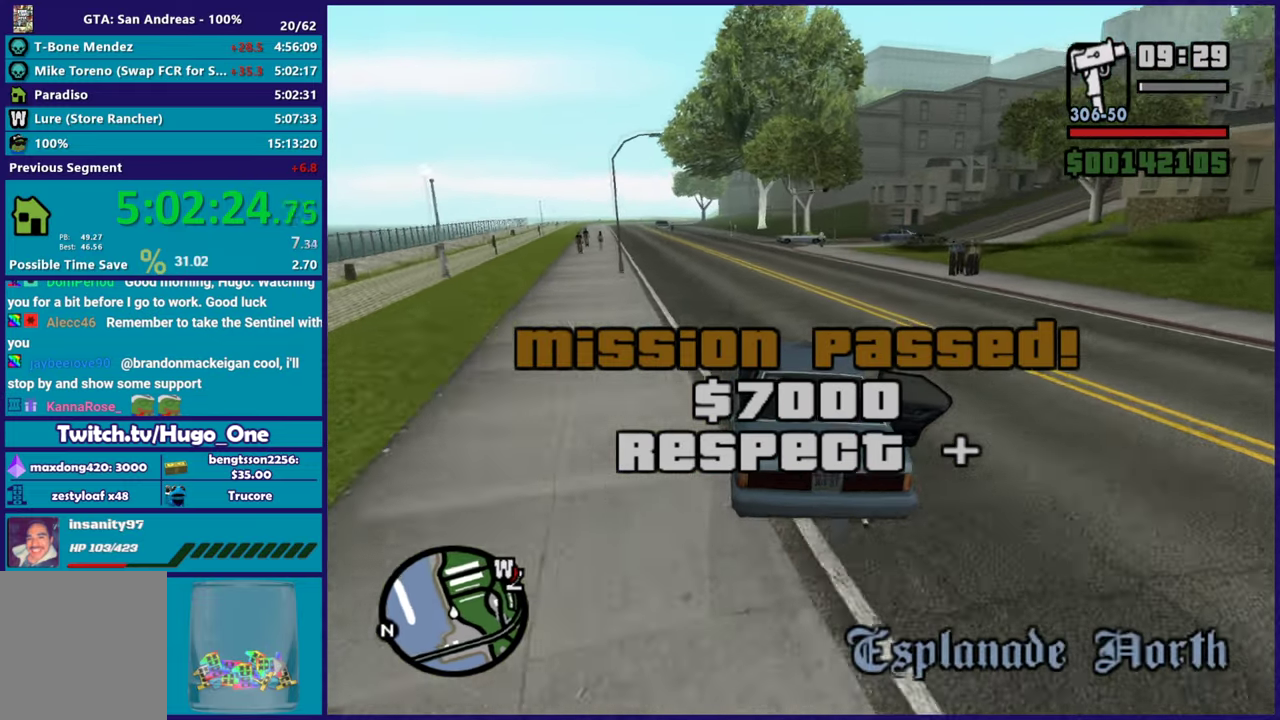
{"buttons": ["R2"], "left_stick": "right", "right_stick": "down-right", "events": [[134, "left_stick", "center"], [184, "right_stick", "down-right"], [217, "left_stick", "right"]]}
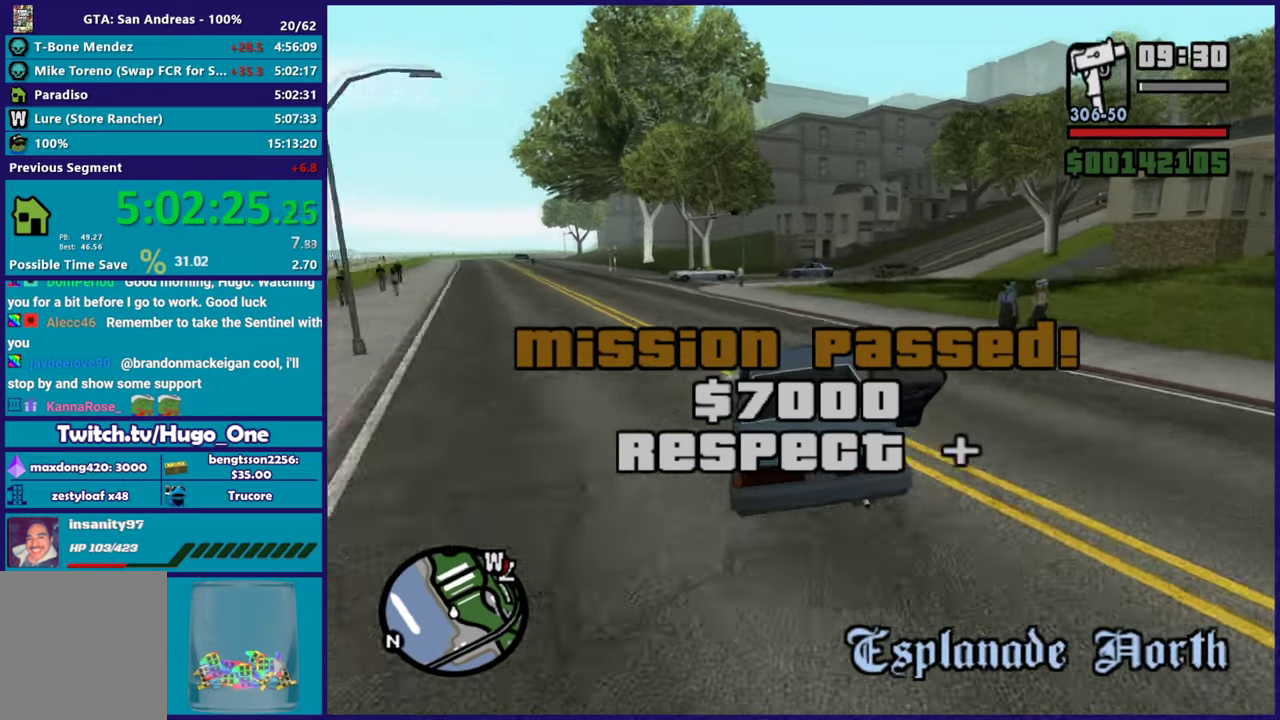
{"buttons": ["R2"], "left_stick": "center", "right_stick": "down-right", "events": [[33, "right_stick", "down"], [133, "right_stick", "down-right"], [500, "left_stick", "center"]]}
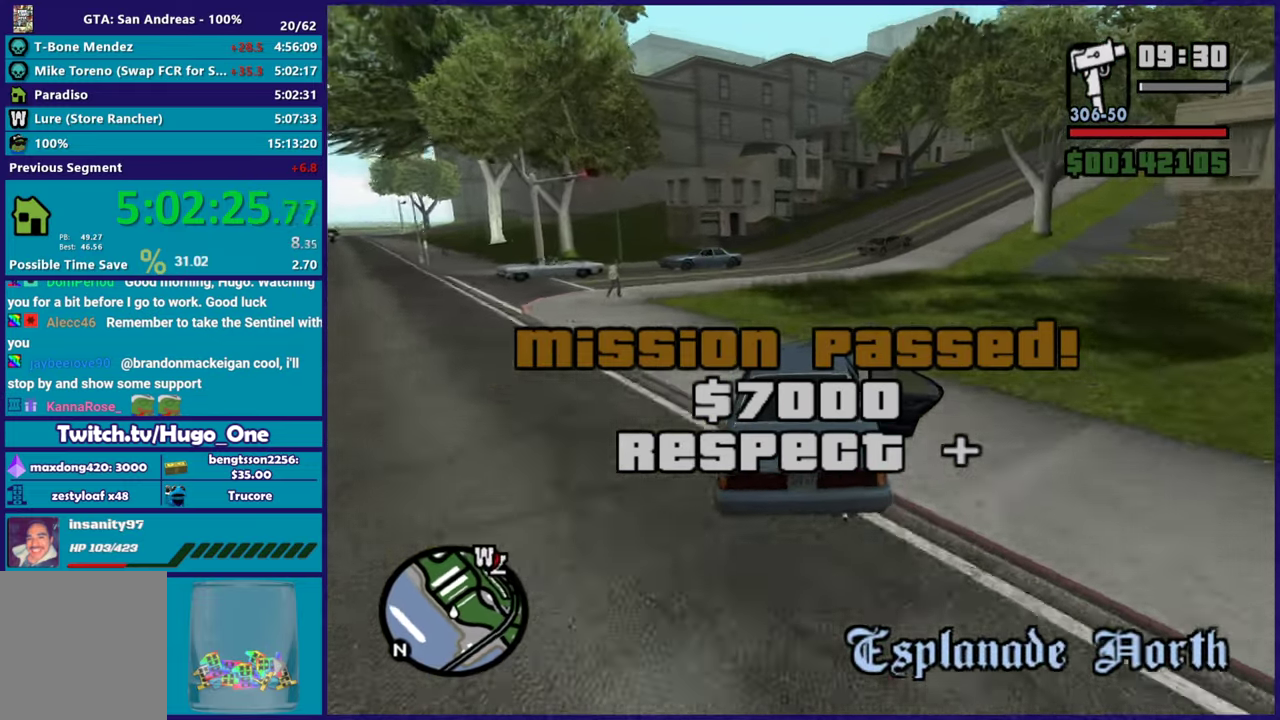
{"buttons": ["R2"], "left_stick": "right", "right_stick": "down-right", "events": [[50, "right_stick", "right"], [100, "left_stick", "right"], [317, "right_stick", "down-right"]]}
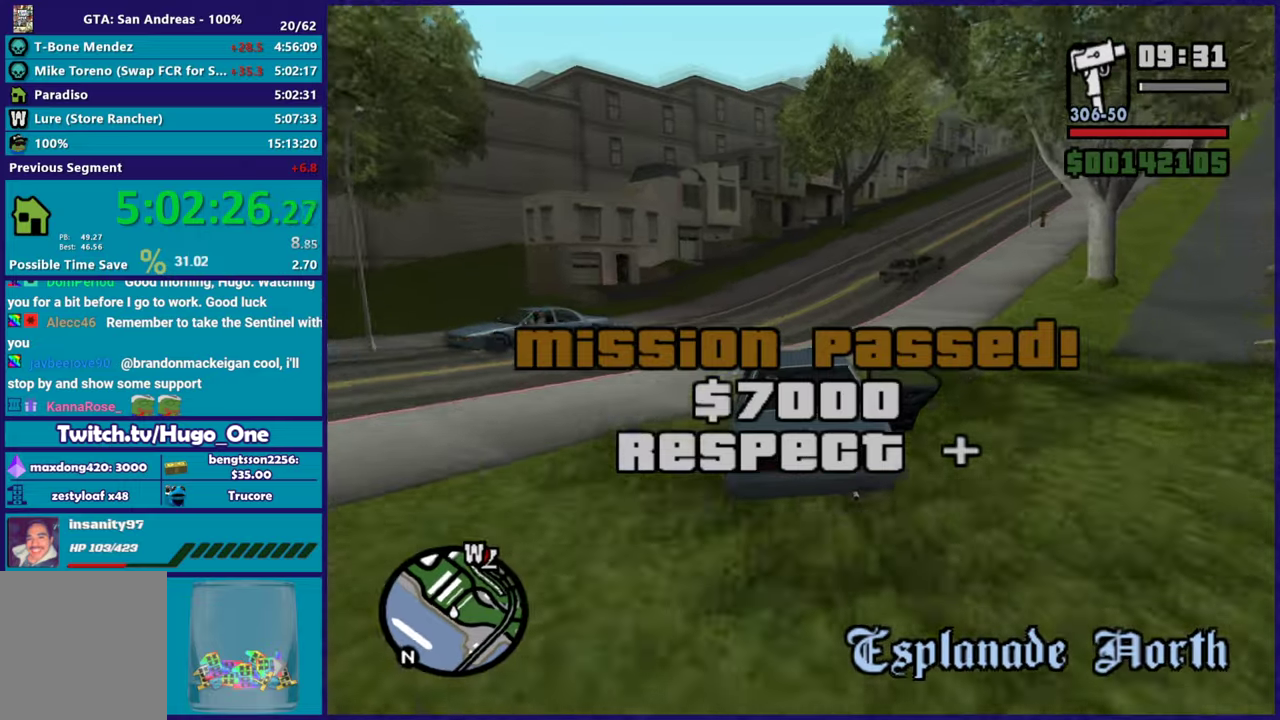
{"buttons": ["R2"], "left_stick": "right", "right_stick": "down-right", "events": [[217, "right_stick", "right"], [350, "right_stick", "down-right"]]}
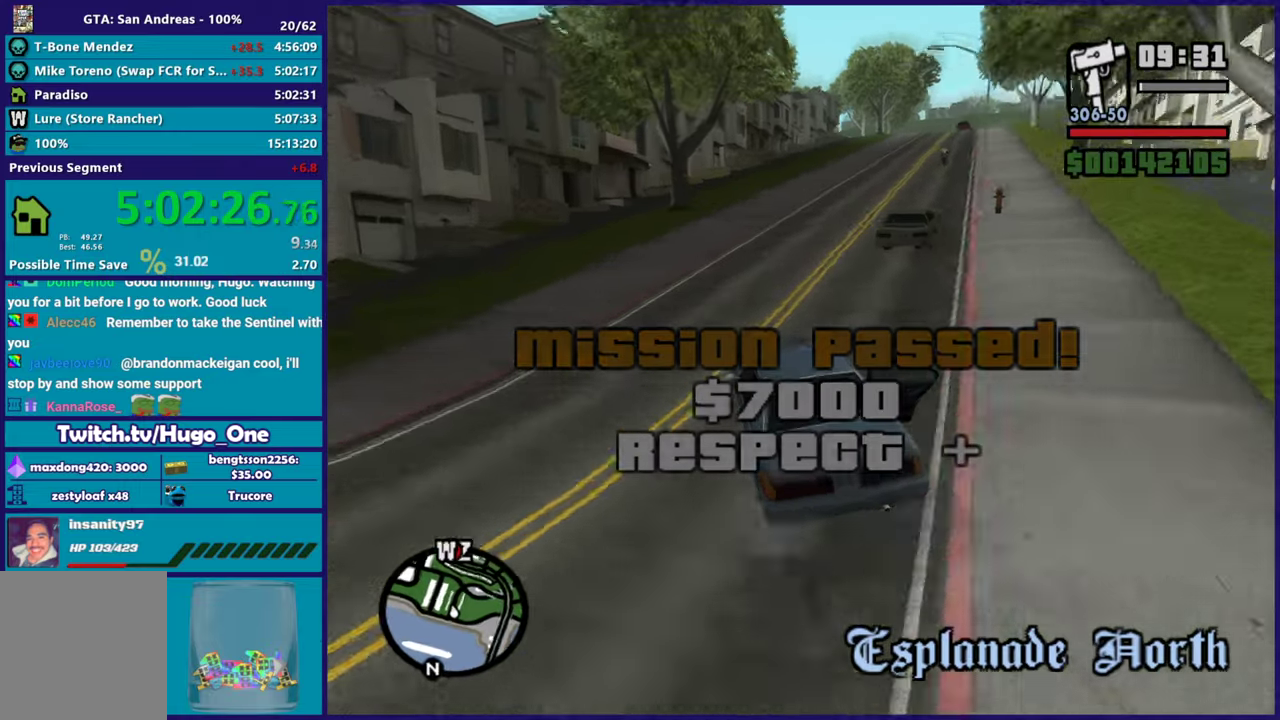
{"buttons": ["R2"], "left_stick": "right", "right_stick": "down-right", "events": [[250, "right_stick", "right"], [384, "right_stick", "down-right"]]}
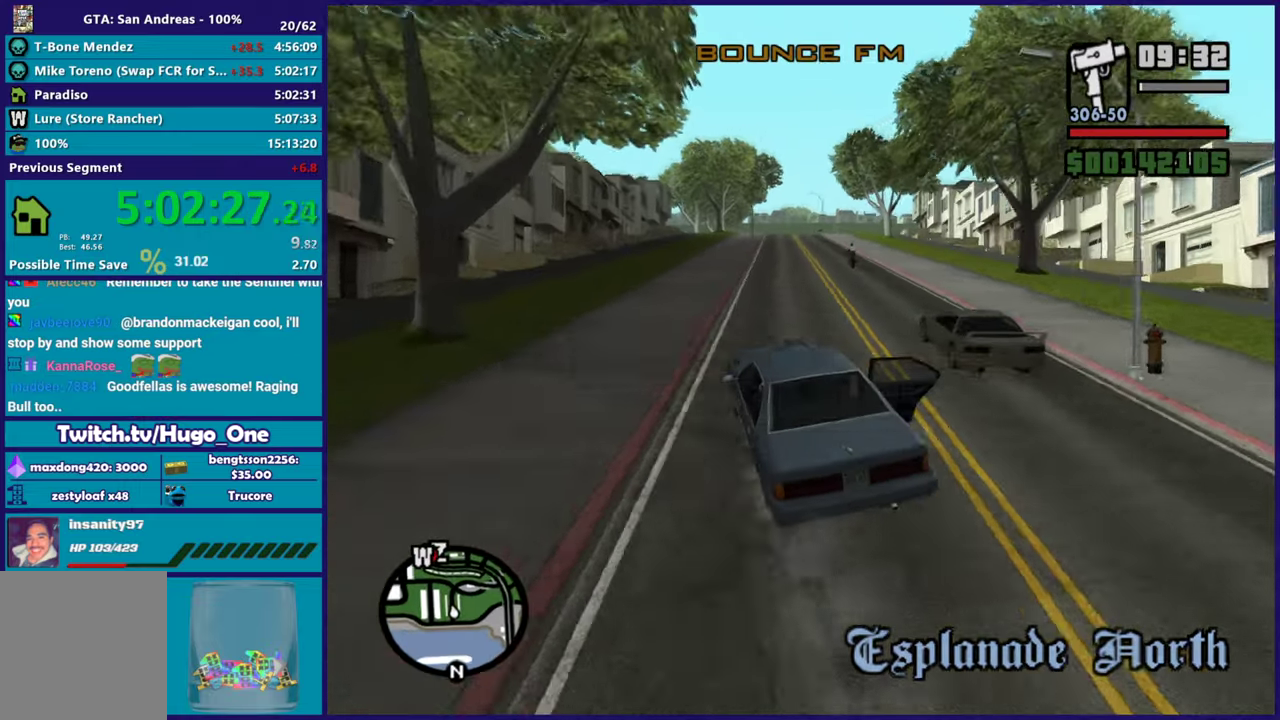
{"buttons": ["R2"], "left_stick": "right", "right_stick": "down", "events": [[200, "left_stick", "center"], [200, "right_stick", "down"], [283, "left_stick", "right"]]}
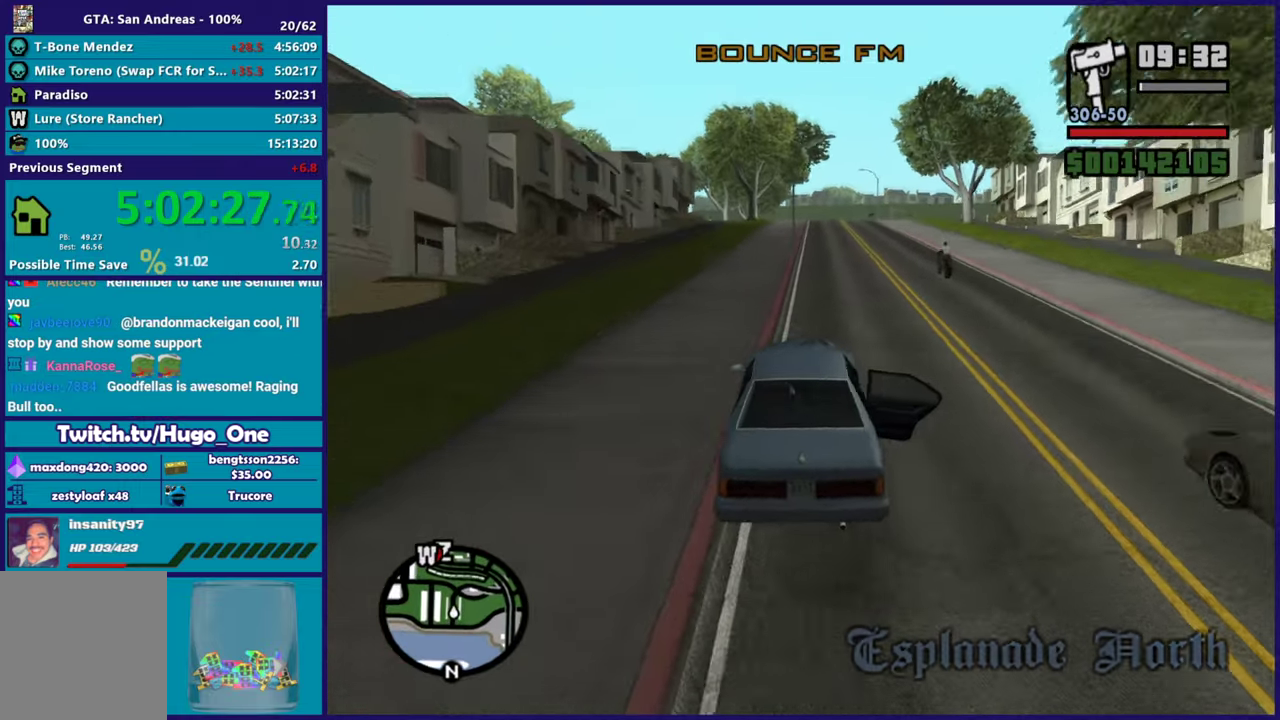
{"buttons": ["R2"], "left_stick": "center", "right_stick": "down", "events": [[50, "left_stick", "center"], [100, "right_stick", "center"], [200, "right_stick", "down"], [234, "left_stick", "right"], [467, "left_stick", "center"]]}
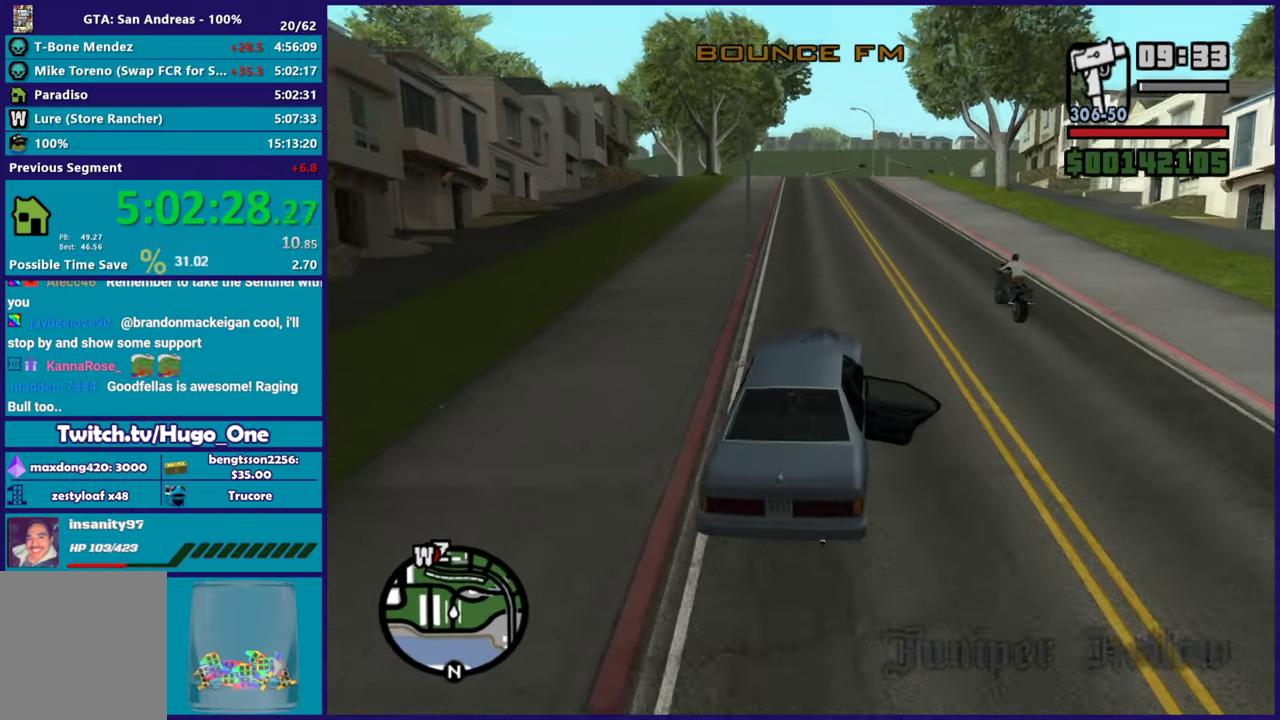
{"buttons": ["R2"], "left_stick": "center", "right_stick": "down-right", "events": [[217, "left_stick", "up-left"], [450, "right_stick", "down-right"], [467, "left_stick", "center"]]}
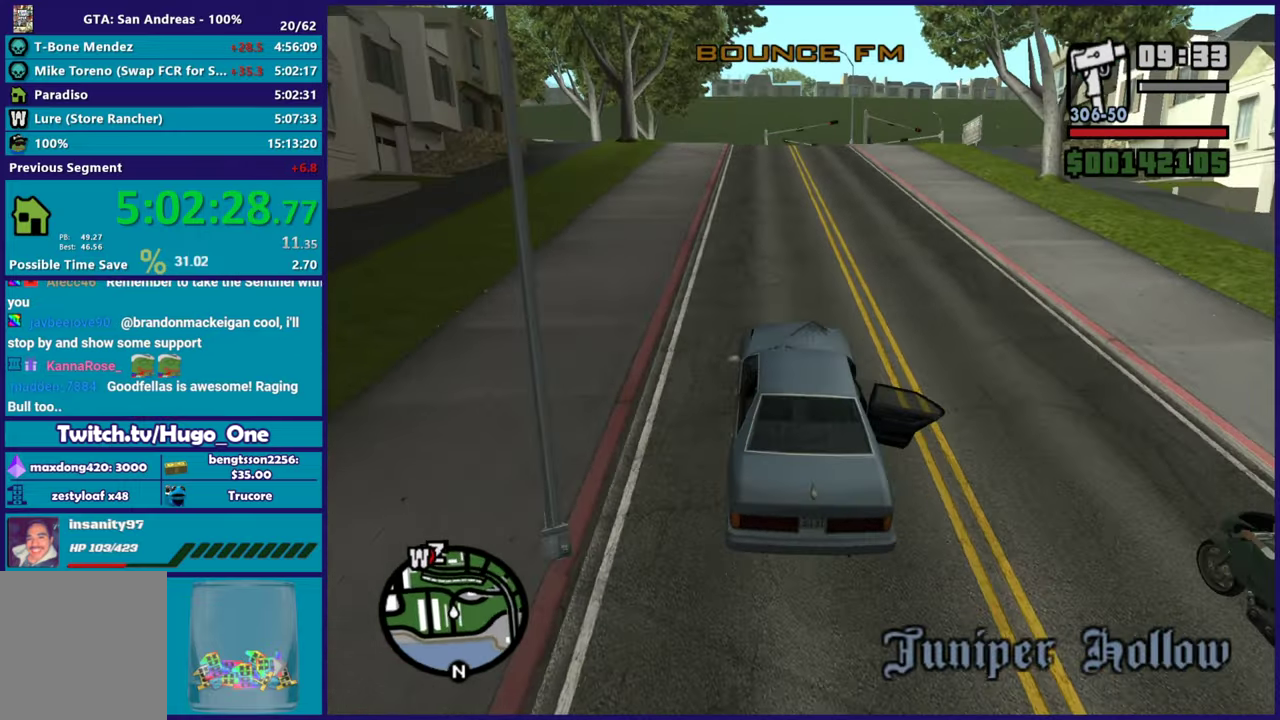
{"buttons": ["R2"], "left_stick": "center", "right_stick": "down-right", "events": [[217, "right_stick", "down"], [384, "right_stick", "down-right"]]}
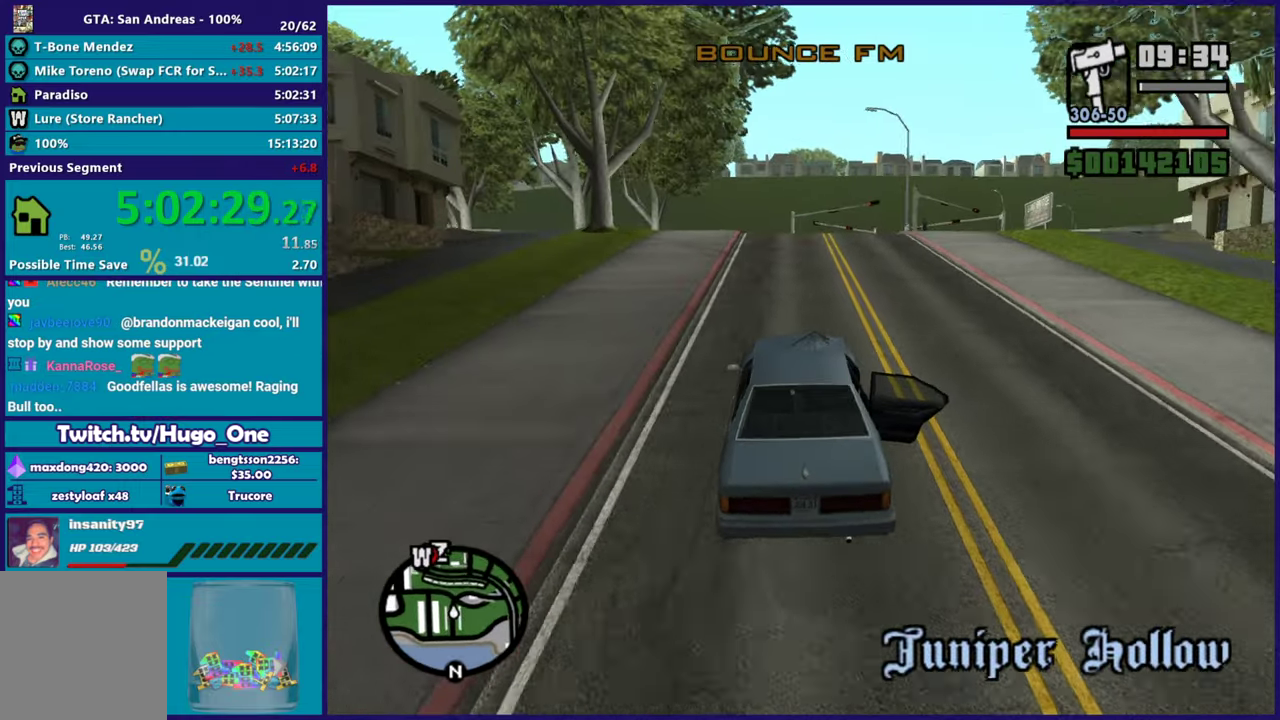
{"buttons": ["R2"], "left_stick": "right", "right_stick": "down", "events": [[16, "left_stick", "right"], [50, "right_stick", "down"], [233, "left_stick", "center"], [383, "left_stick", "right"]]}
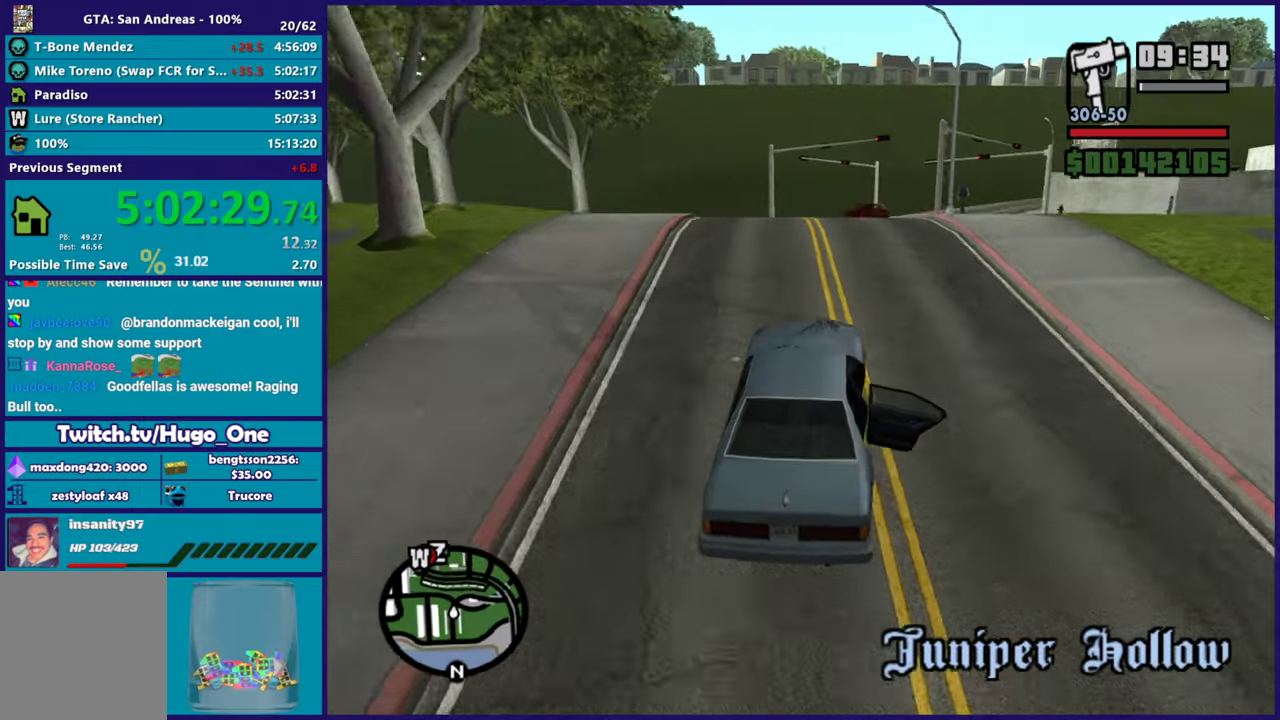
{"buttons": ["R2"], "left_stick": "center", "right_stick": "right", "events": [[100, "right_stick", "down-right"], [134, "left_stick", "center"], [467, "right_stick", "right"]]}
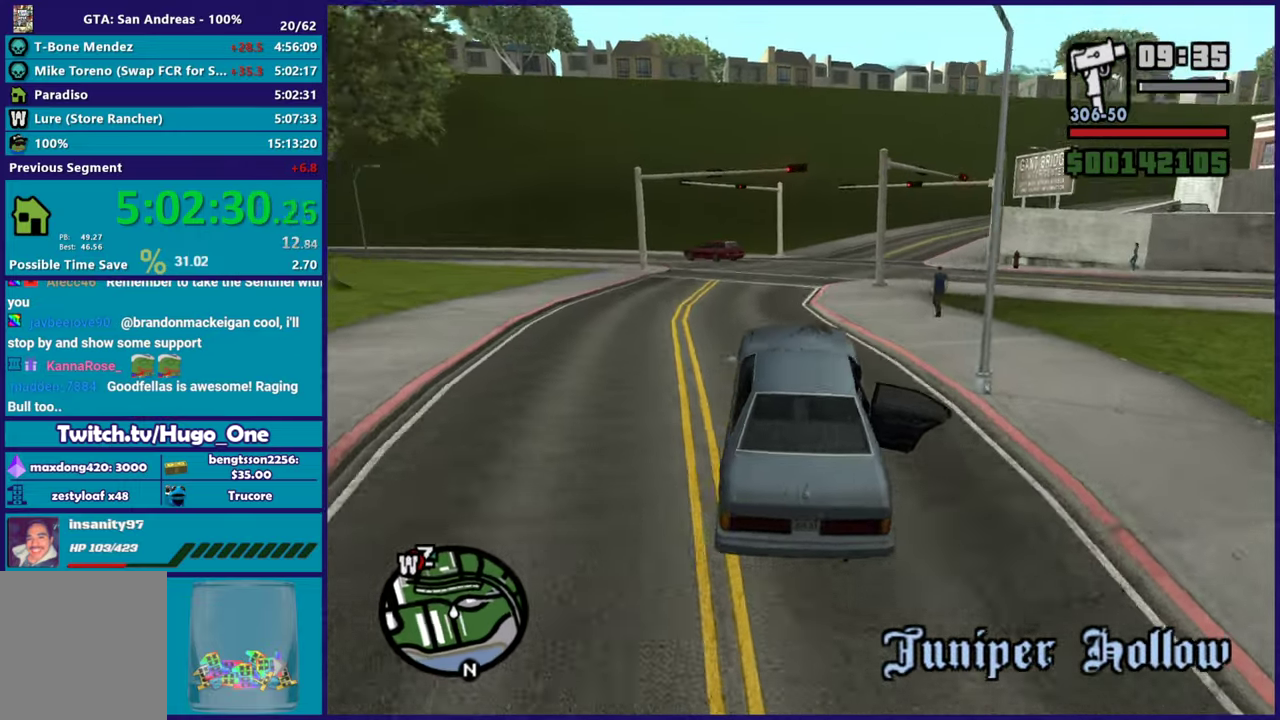
{"buttons": ["R2"], "left_stick": "right", "right_stick": "up-right", "events": [[250, "right_stick", "up-right"], [483, "left_stick", "right"]]}
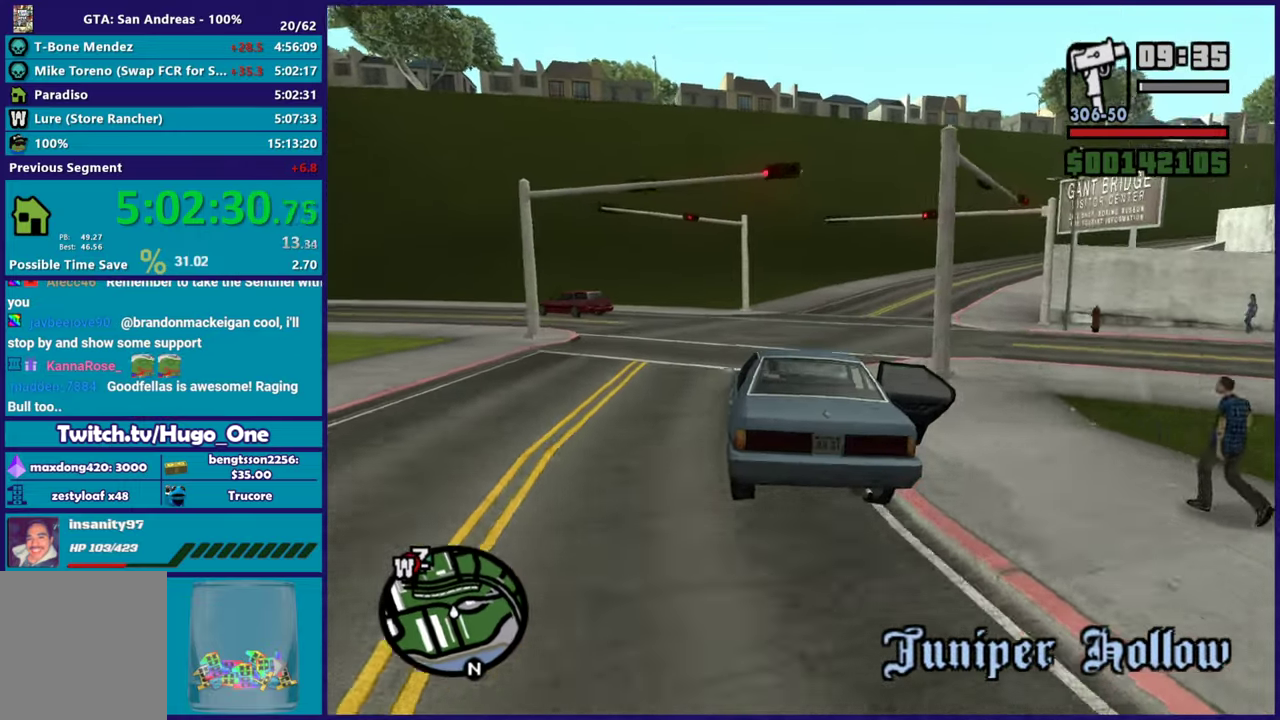
{"buttons": ["R2"], "left_stick": "center", "right_stick": "down-right", "events": [[384, "right_stick", "right"], [501, "left_stick", "center"], [501, "right_stick", "down-right"]]}
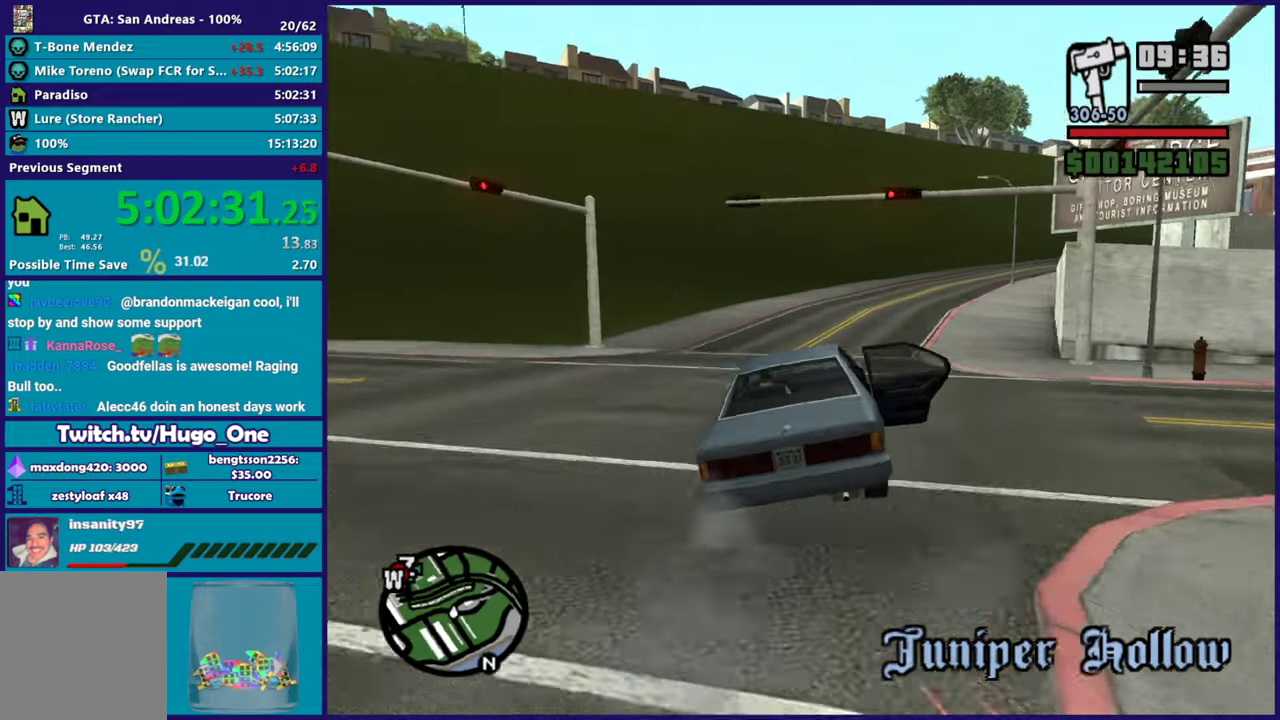
{"buttons": ["R2"], "left_stick": "center", "right_stick": "down-right", "events": [[66, "right_stick", "right"], [283, "left_stick", "right"], [400, "right_stick", "down-right"], [500, "left_stick", "center"]]}
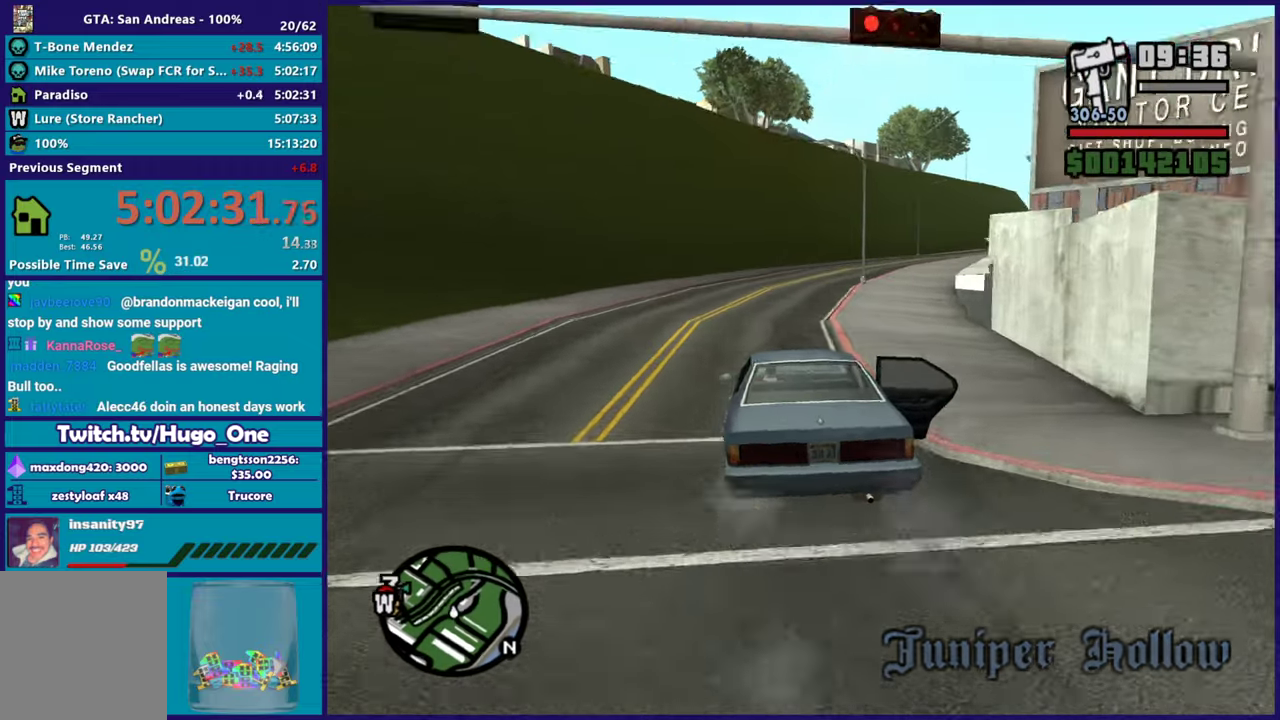
{"buttons": ["R2"], "left_stick": "center", "right_stick": "center", "events": [[150, "left_stick", "right"], [300, "left_stick", "center"], [367, "right_stick", "center"]]}
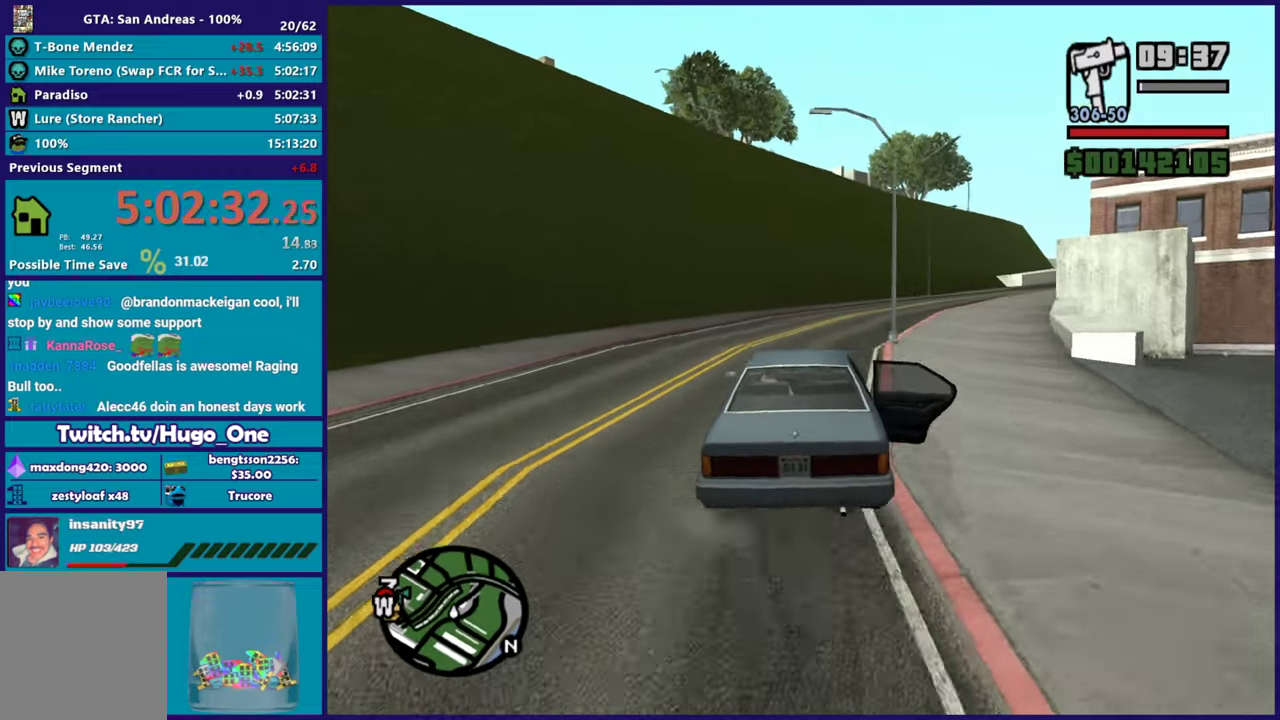
{"buttons": ["R2"], "left_stick": "right", "right_stick": "right", "events": [[217, "left_stick", "down-right"], [250, "right_stick", "down"], [267, "left_stick", "right"], [383, "right_stick", "down-right"], [433, "right_stick", "right"]]}